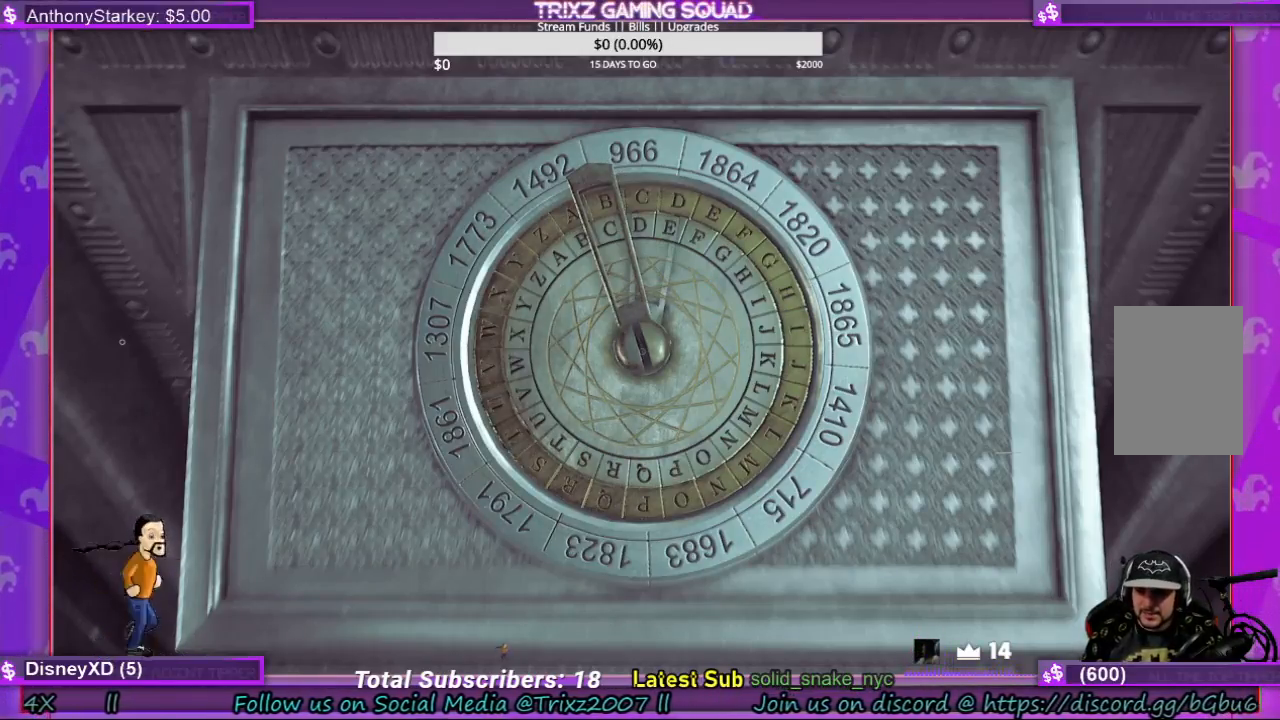
Gameplay with keyboard and mouse; each line is a JSON object with the keys and mouse buttons held at the frame after it. "events" lists presses ("down") and releases ("up") of "a", "ctrl", "d", "e", "f", "q", "r", "s", "shift", "space", "tab", "w", "mouse_left", "mouse_wheel", "mouse_right" and "mouse_mb5" between this image and that frame as [ms after this image, input, new state], when the widget could be followed in between. "mouse_left", "mouse_wheel", "mouse_right", "mouse_mb5" = the "left", "wheel", "right", "mb5" buttons of the "mouse" list. No other keys are recorded. "wheel" means that the mouse wheel is clicked or scrolled. Mouse movement is not recorded.
{"keys": [], "mouse": [], "events": []}
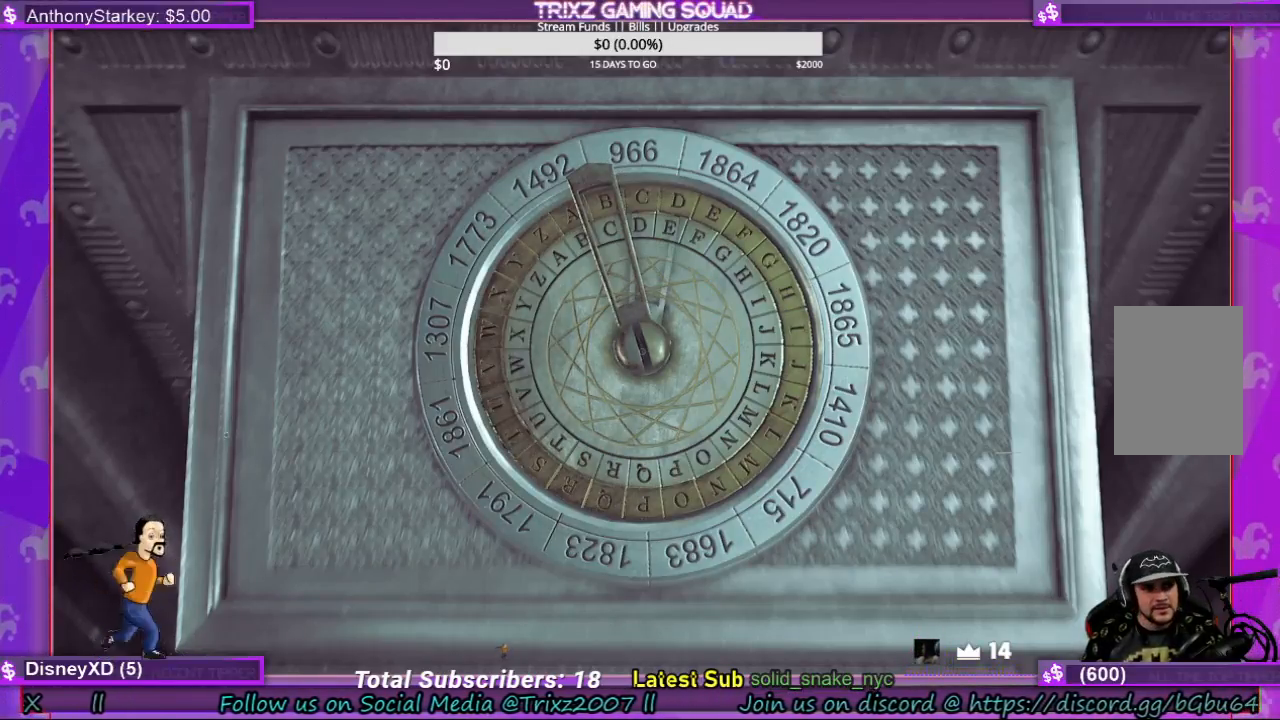
{"keys": [], "mouse": [], "events": []}
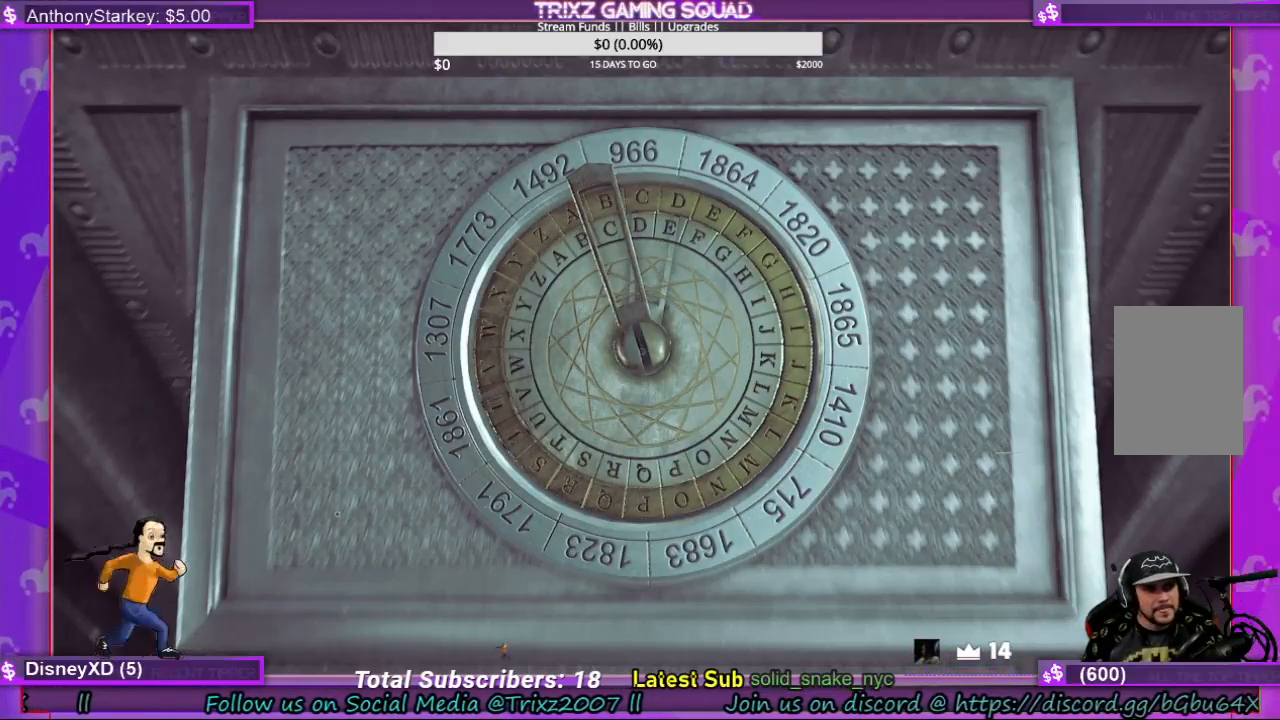
{"keys": [], "mouse": [], "events": []}
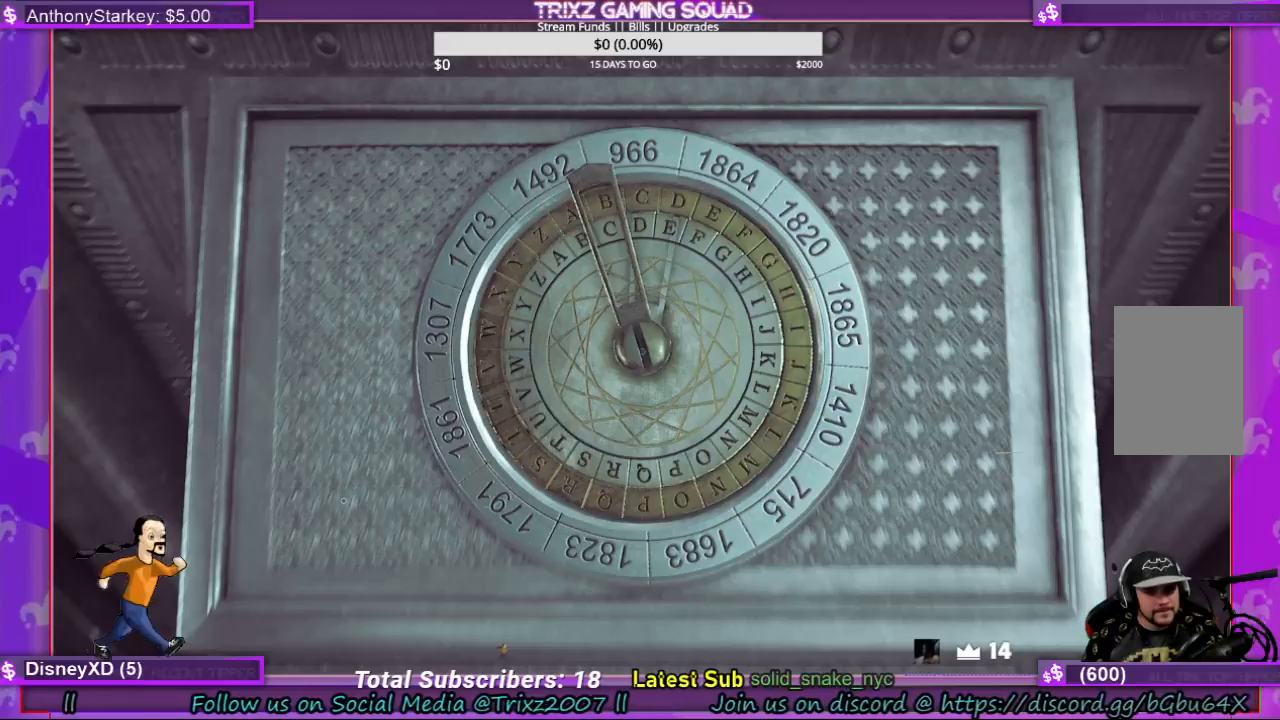
{"keys": [], "mouse": [], "events": []}
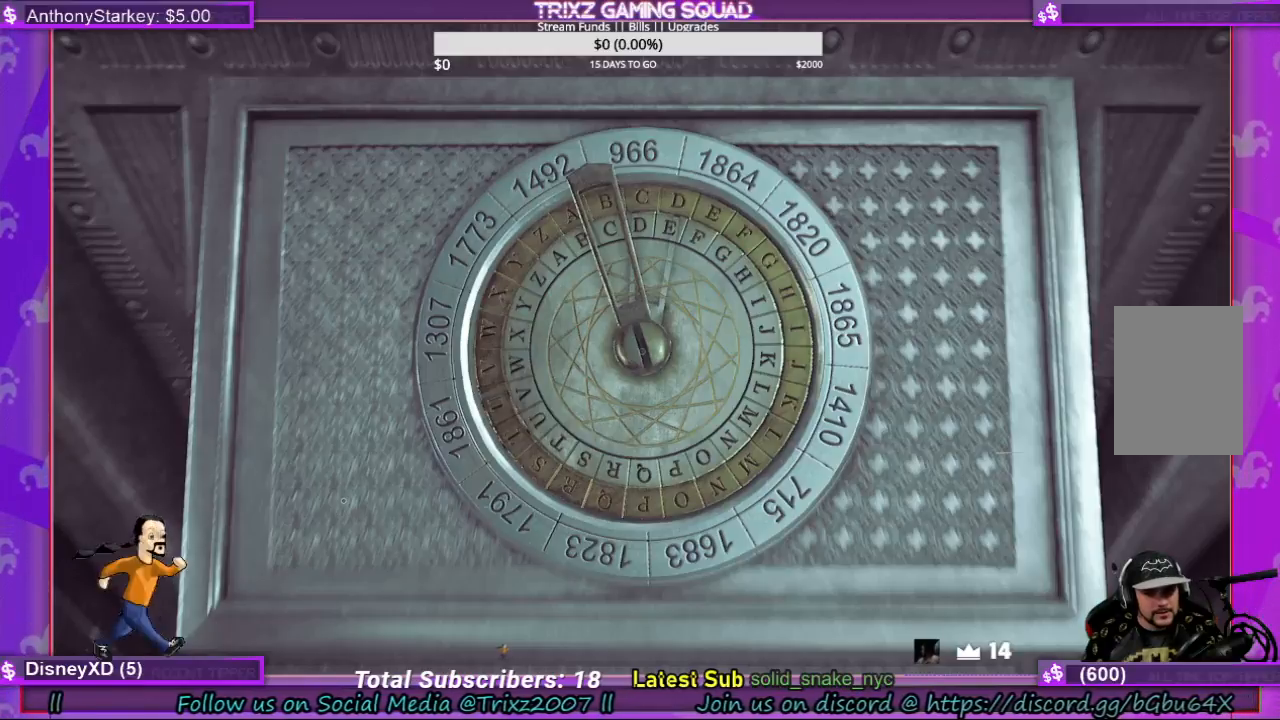
{"keys": [], "mouse": [], "events": []}
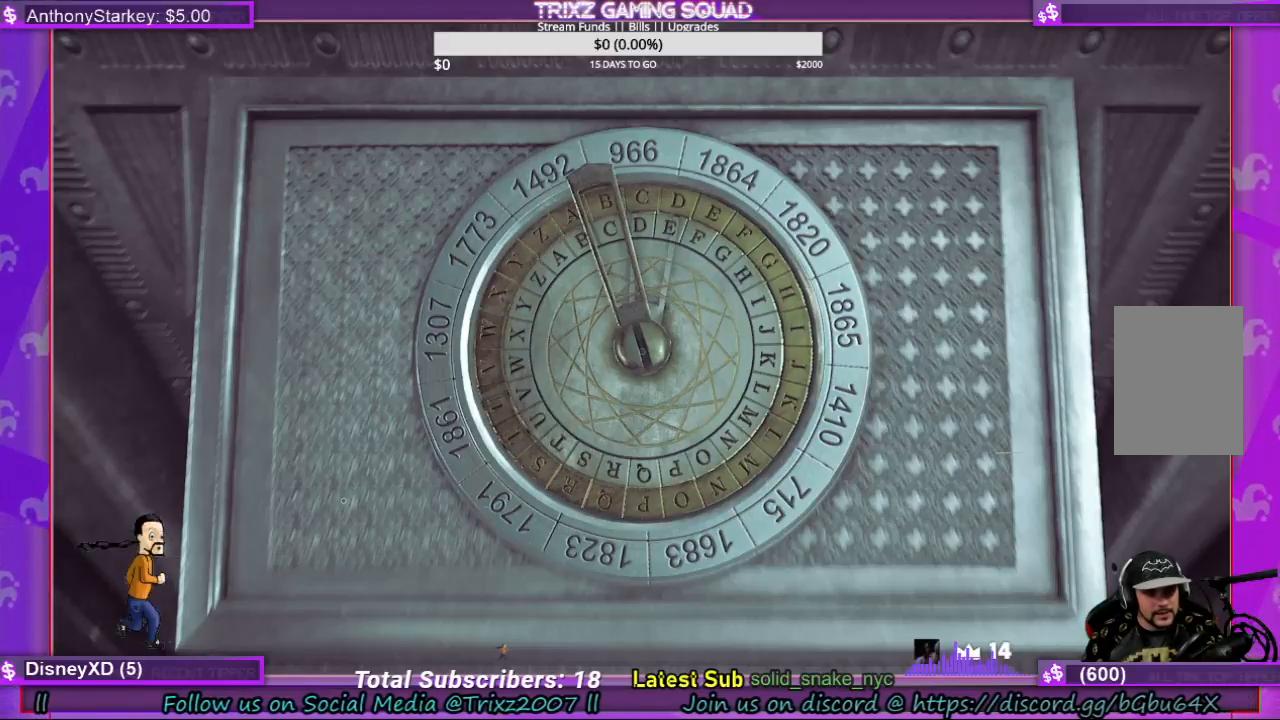
{"keys": ["e"], "mouse": [], "events": [[400, "e", "down"]]}
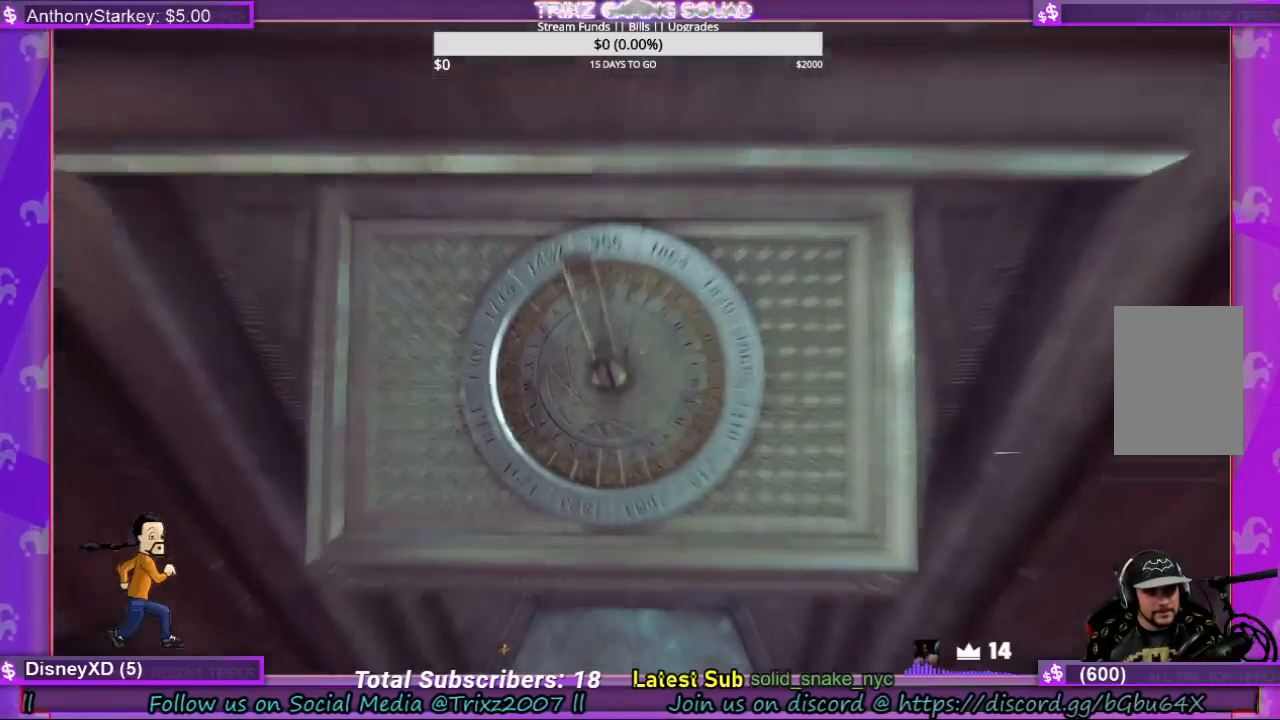
{"keys": [], "mouse": [], "events": [[33, "e", "up"]]}
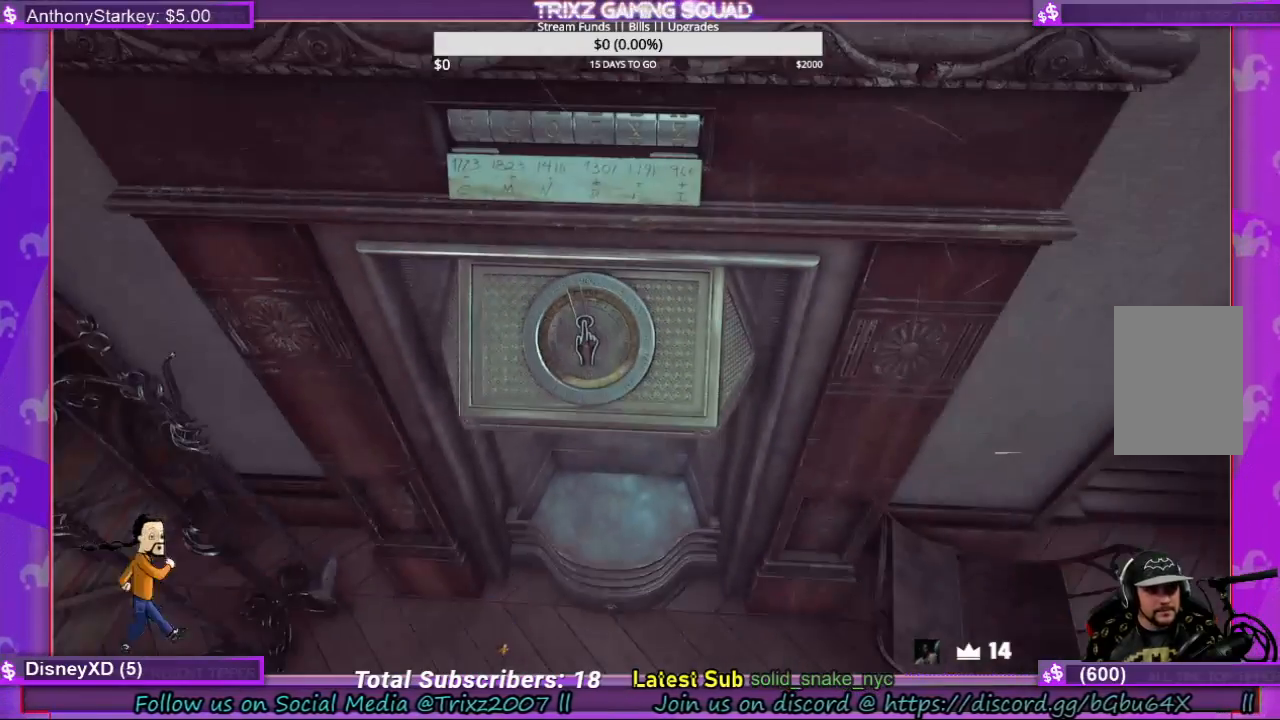
{"keys": [], "mouse": [], "events": []}
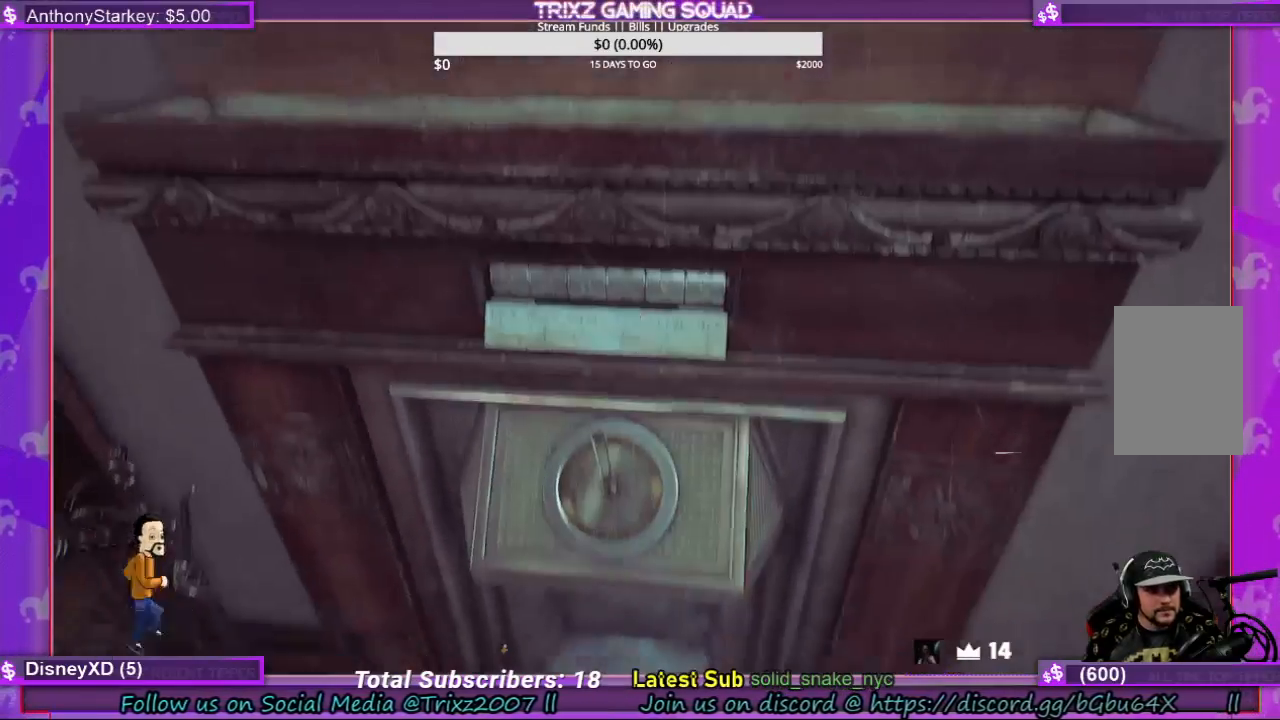
{"keys": [], "mouse": [], "events": []}
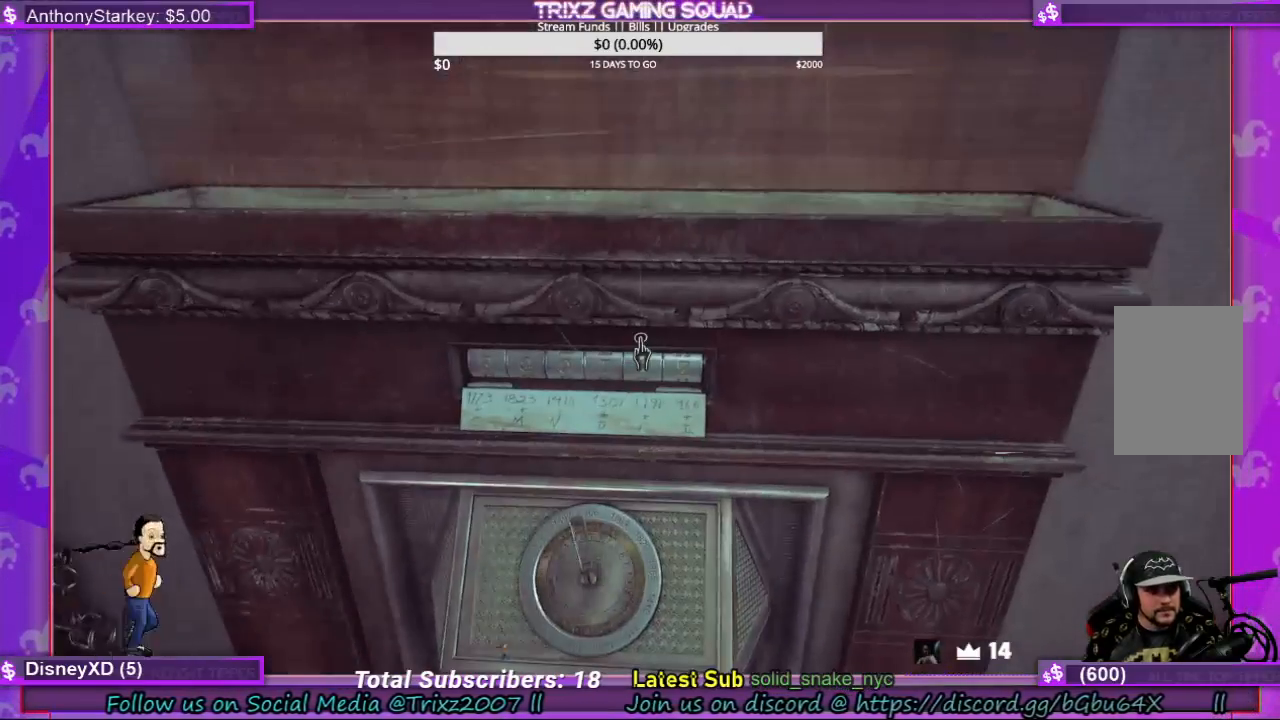
{"keys": [], "mouse": [], "events": [[333, "mouse_left", "down"], [467, "mouse_left", "up"]]}
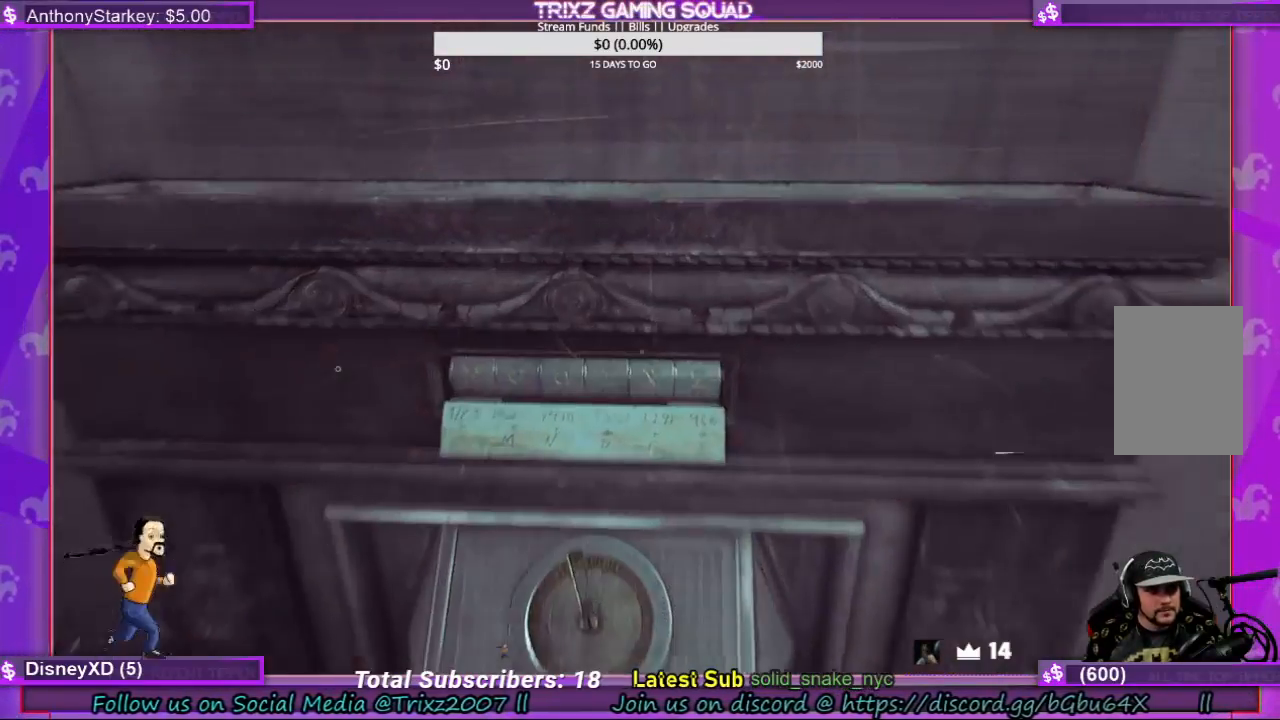
{"keys": [], "mouse": [], "events": []}
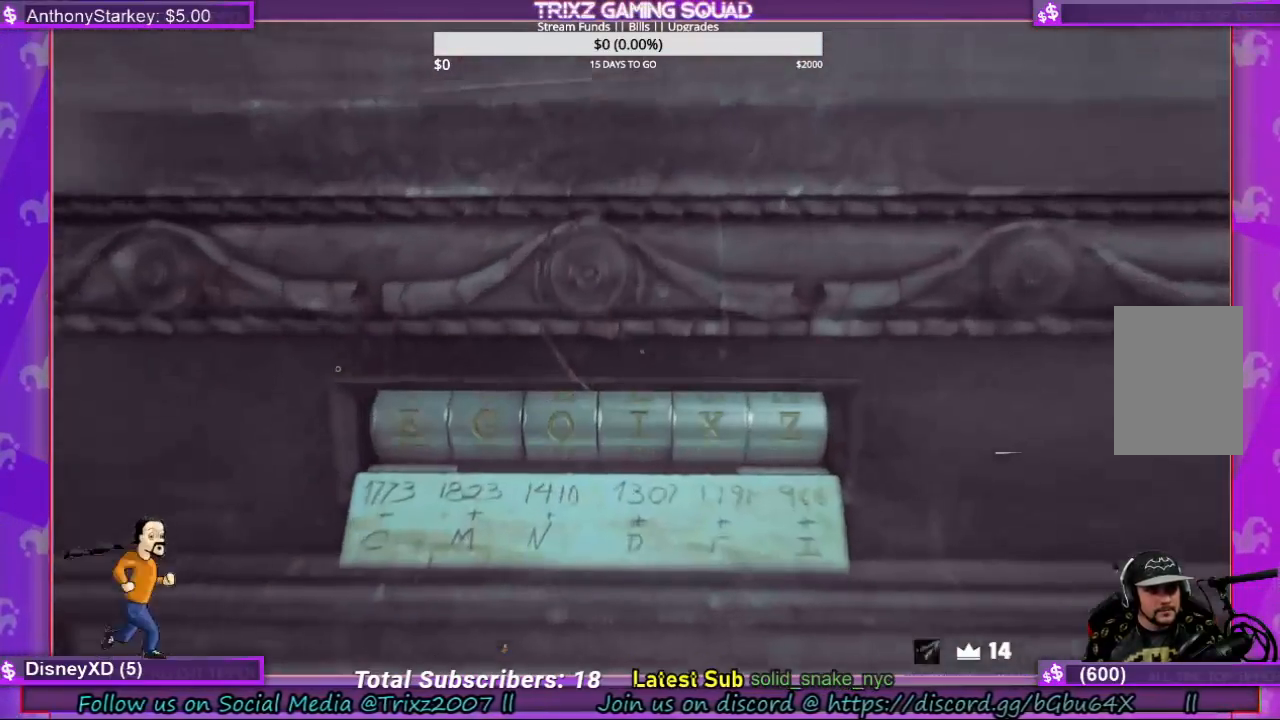
{"keys": [], "mouse": [], "events": []}
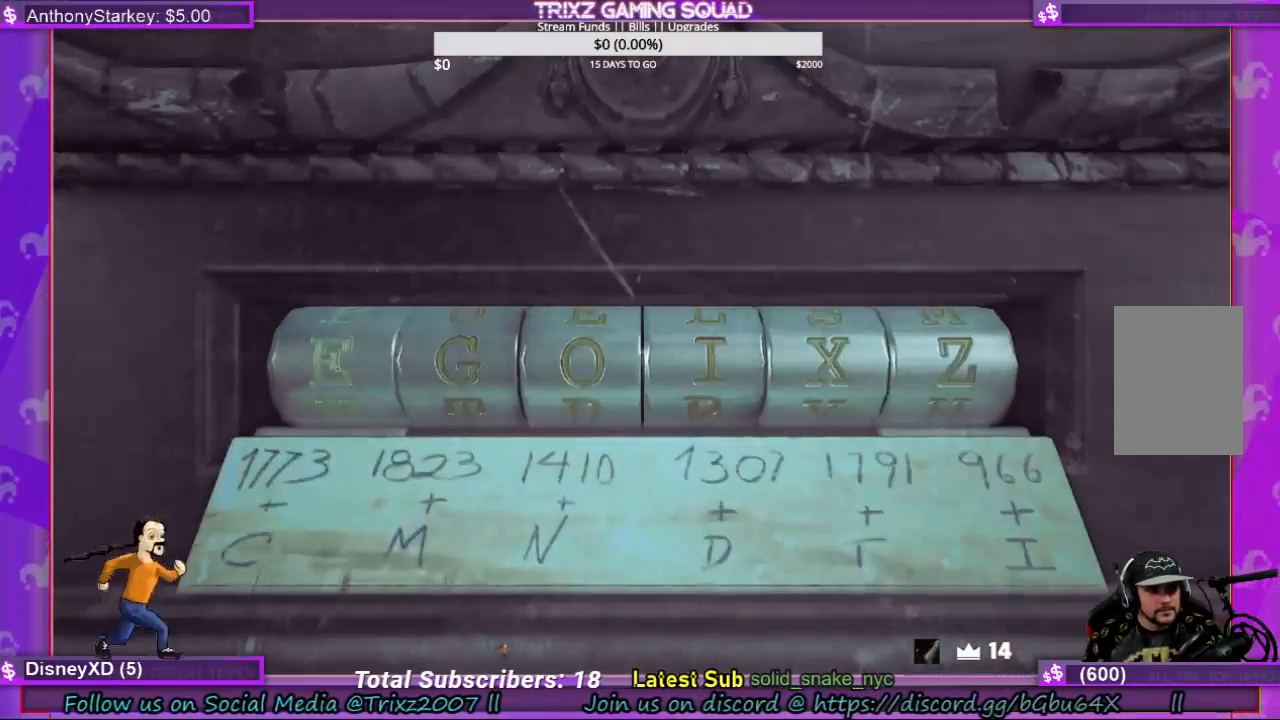
{"keys": [], "mouse": [], "events": []}
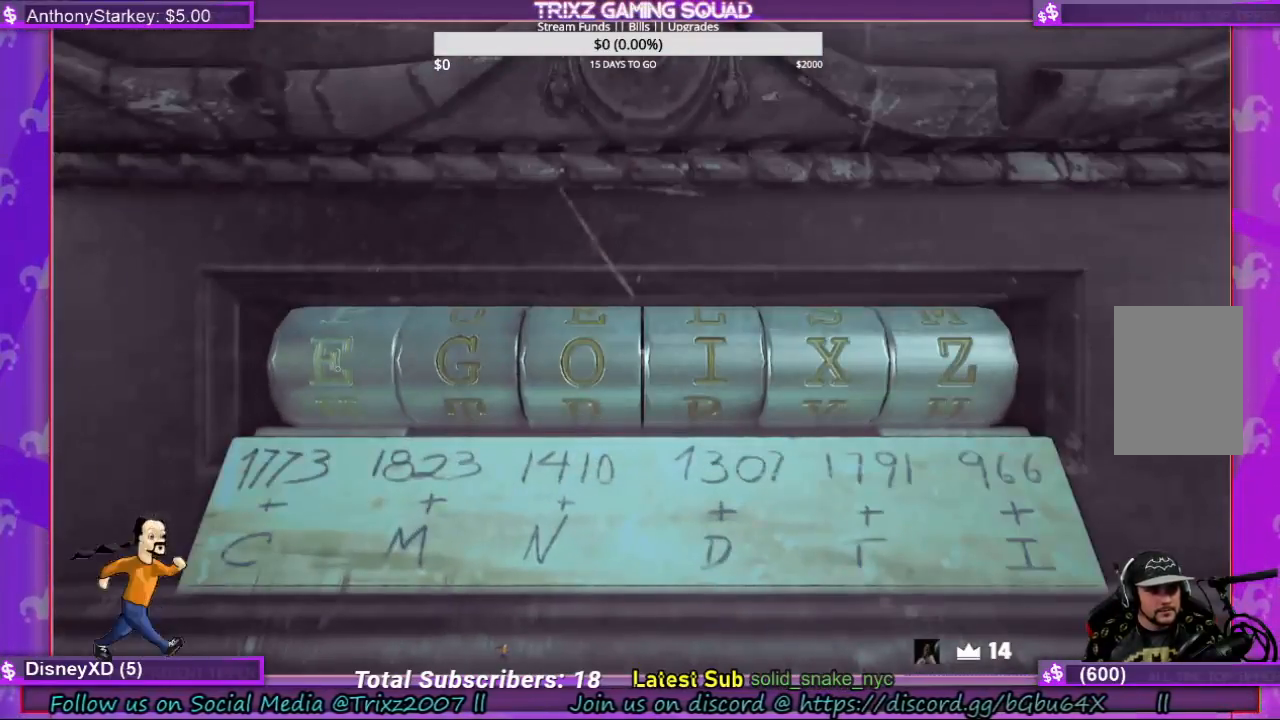
{"keys": [], "mouse": [], "events": []}
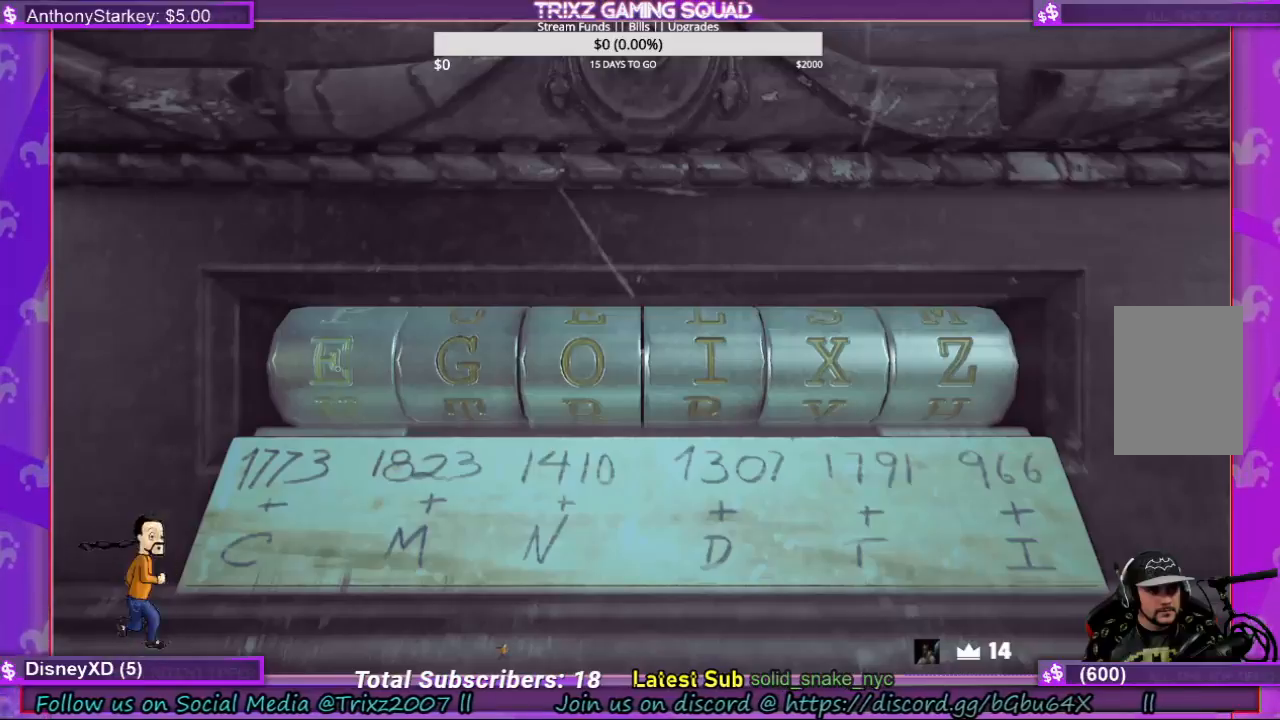
{"keys": [], "mouse": [], "events": []}
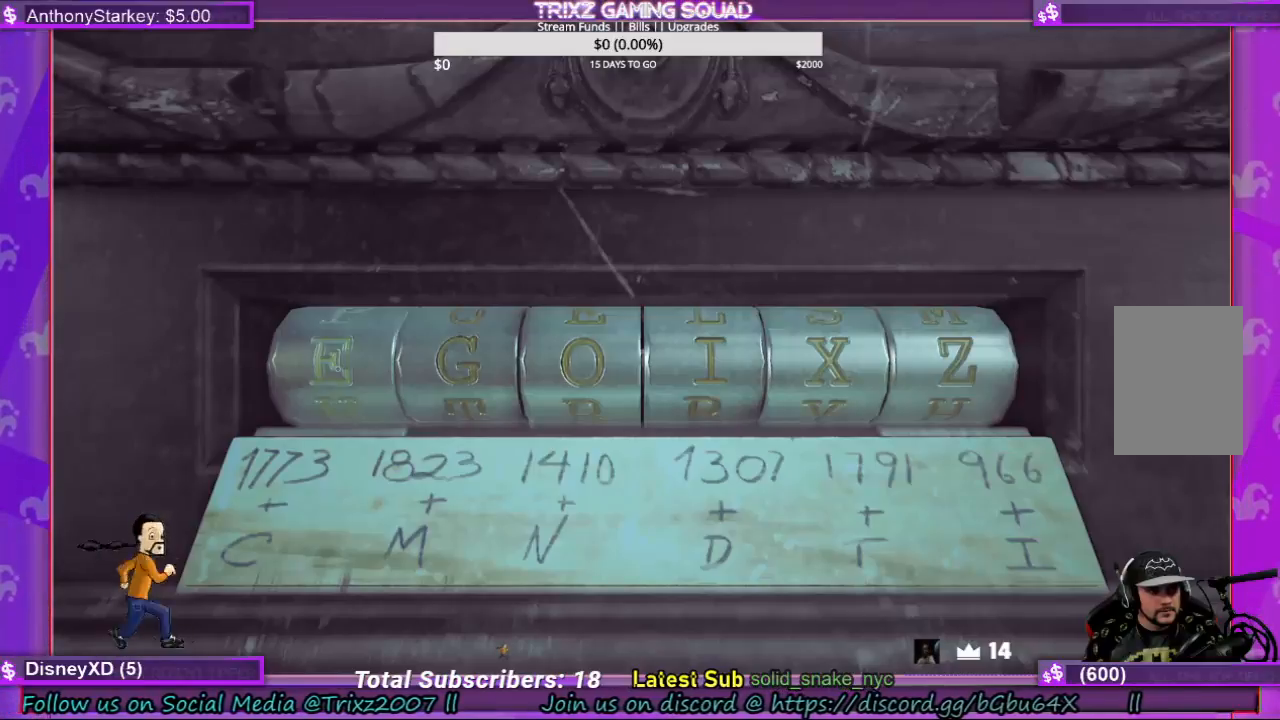
{"keys": [], "mouse": [], "events": []}
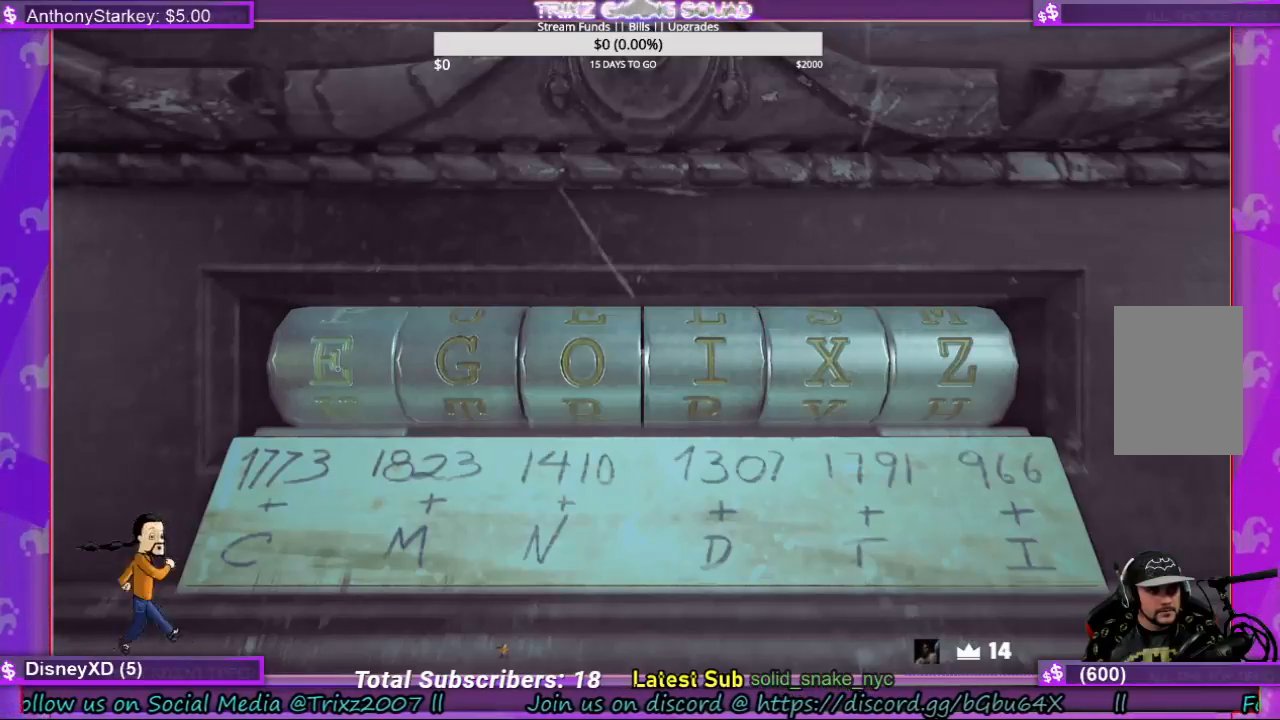
{"keys": [], "mouse": [], "events": []}
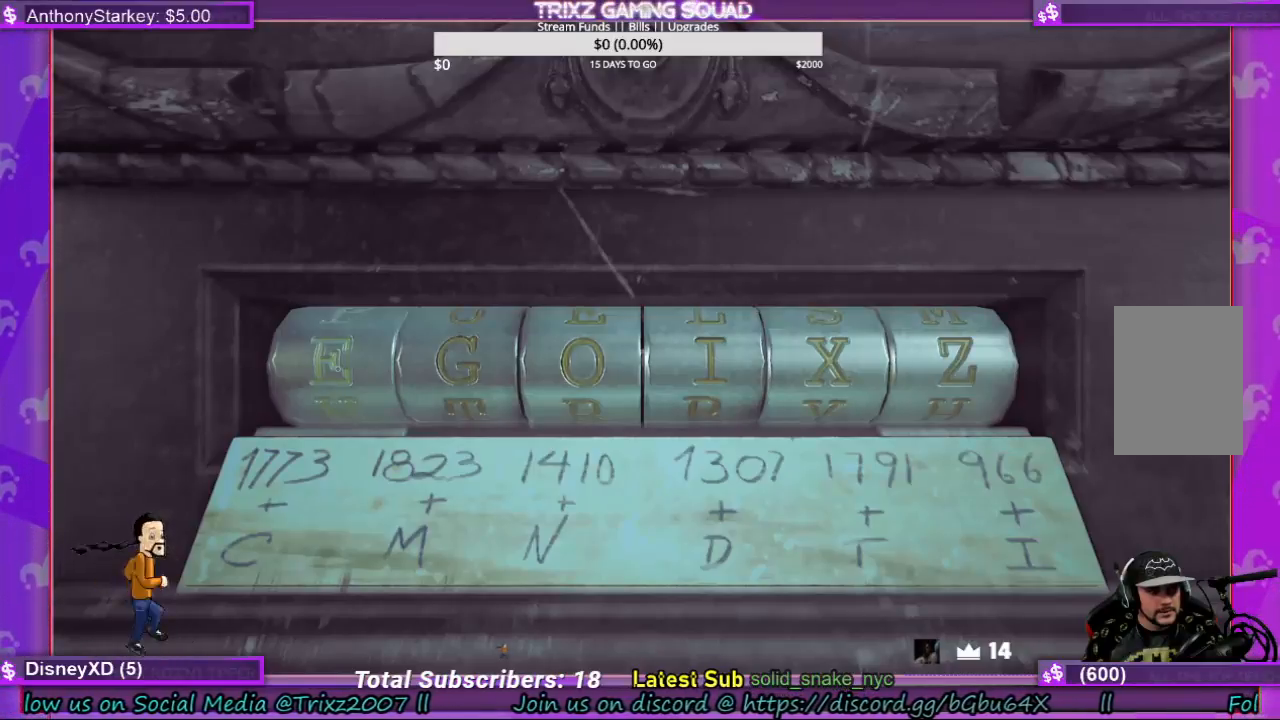
{"keys": [], "mouse": ["left"], "events": [[500, "mouse_left", "down"]]}
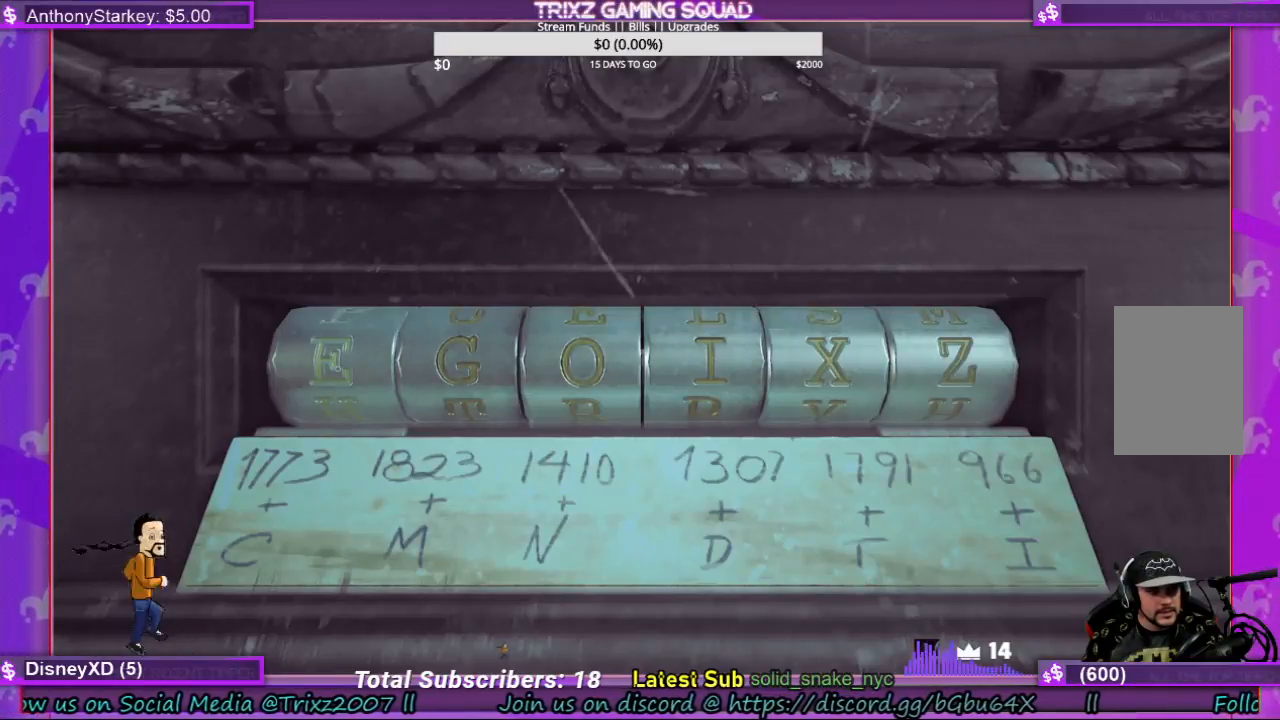
{"keys": [], "mouse": [], "events": [[133, "mouse_left", "up"], [300, "e", "down"], [400, "e", "up"]]}
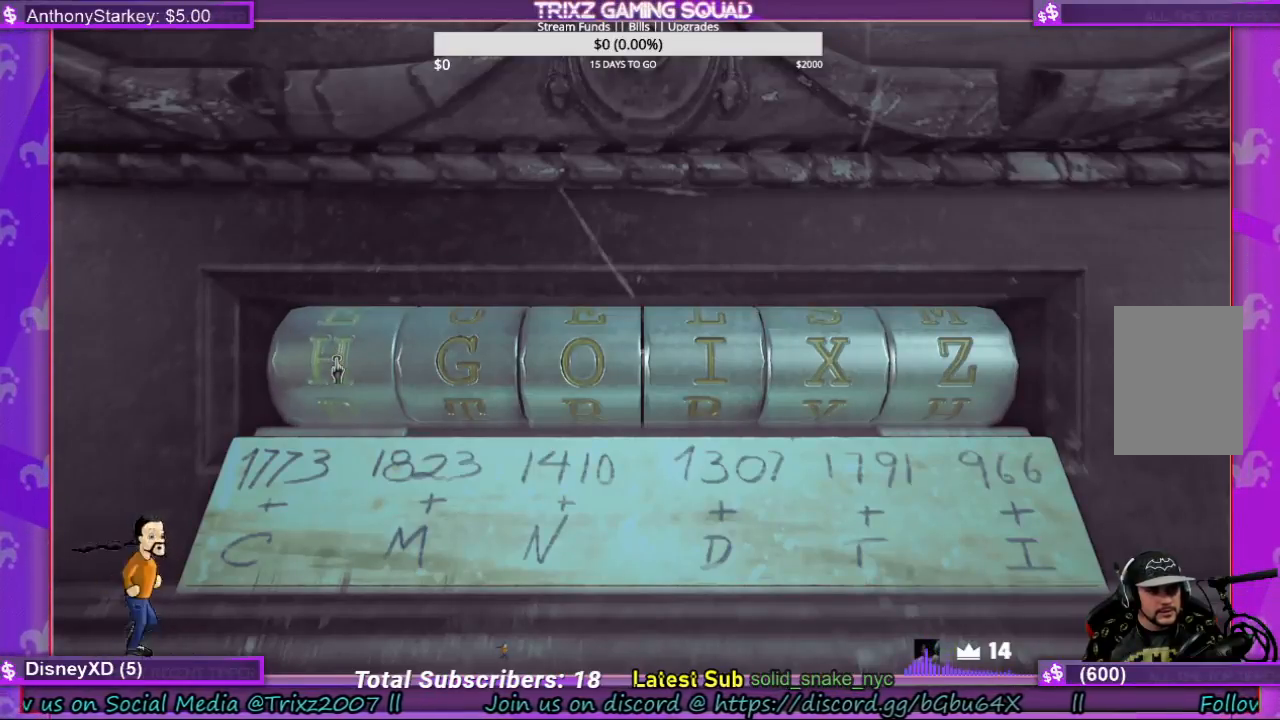
{"keys": [], "mouse": ["left"], "events": [[467, "mouse_left", "down"]]}
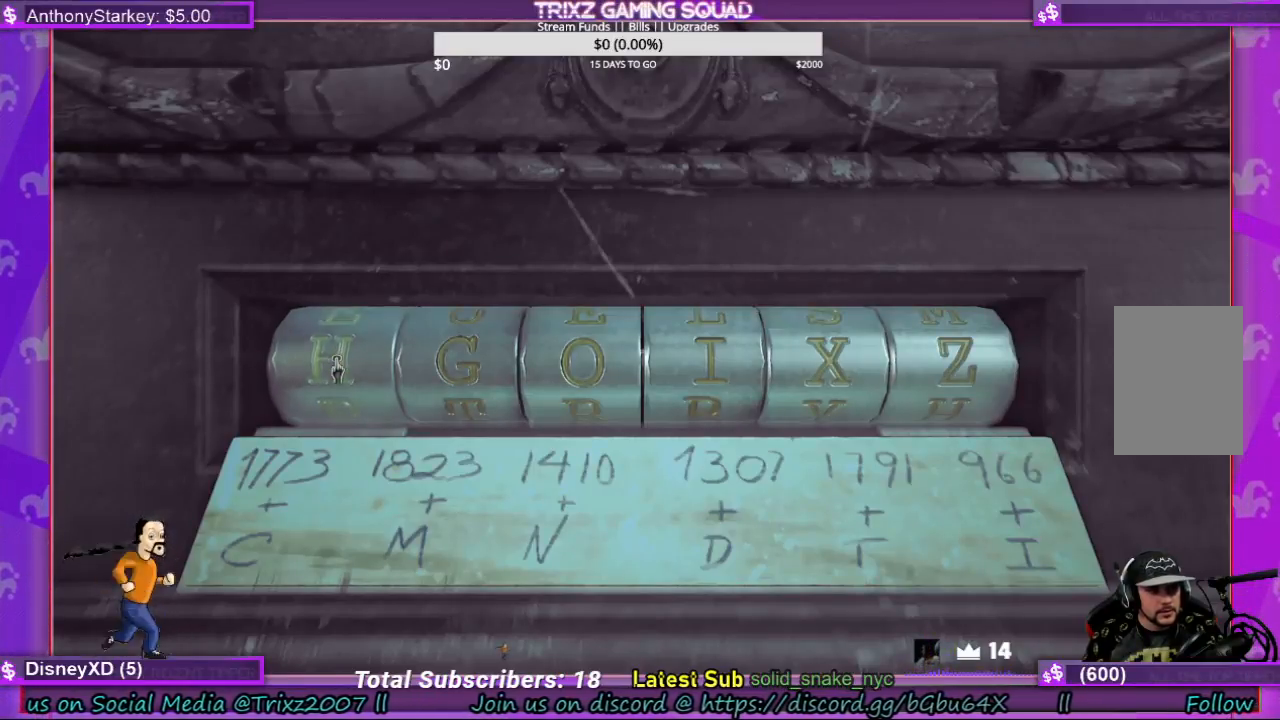
{"keys": [], "mouse": ["left"], "events": [[67, "mouse_left", "up"], [500, "mouse_left", "down"]]}
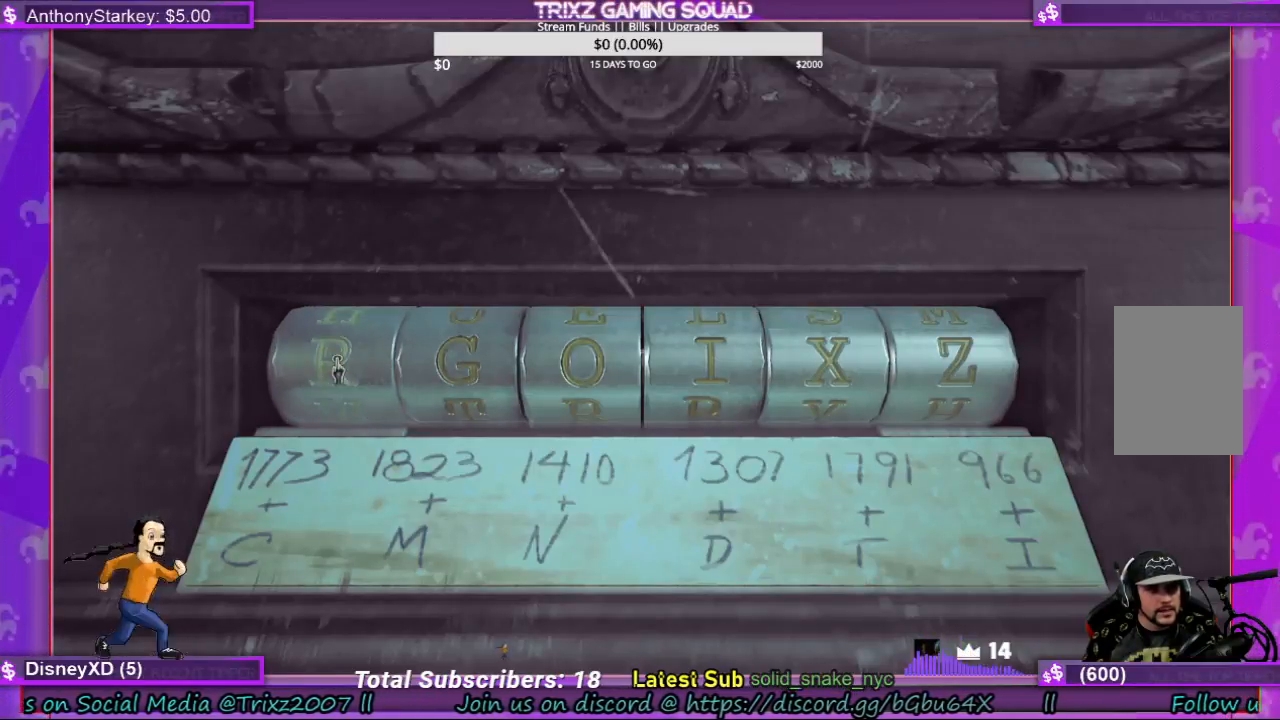
{"keys": [], "mouse": ["left"], "events": [[100, "mouse_left", "up"], [500, "mouse_left", "down"]]}
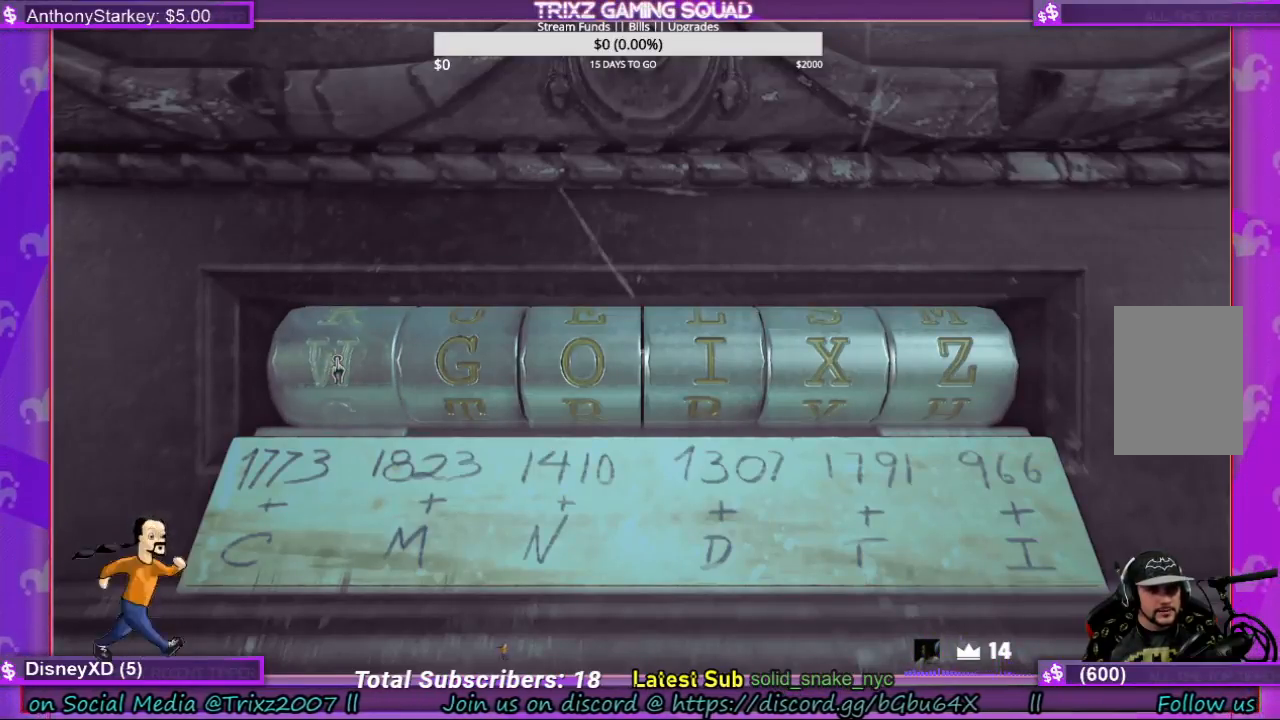
{"keys": [], "mouse": [], "events": [[133, "mouse_left", "up"], [367, "mouse_left", "down"], [500, "mouse_left", "up"]]}
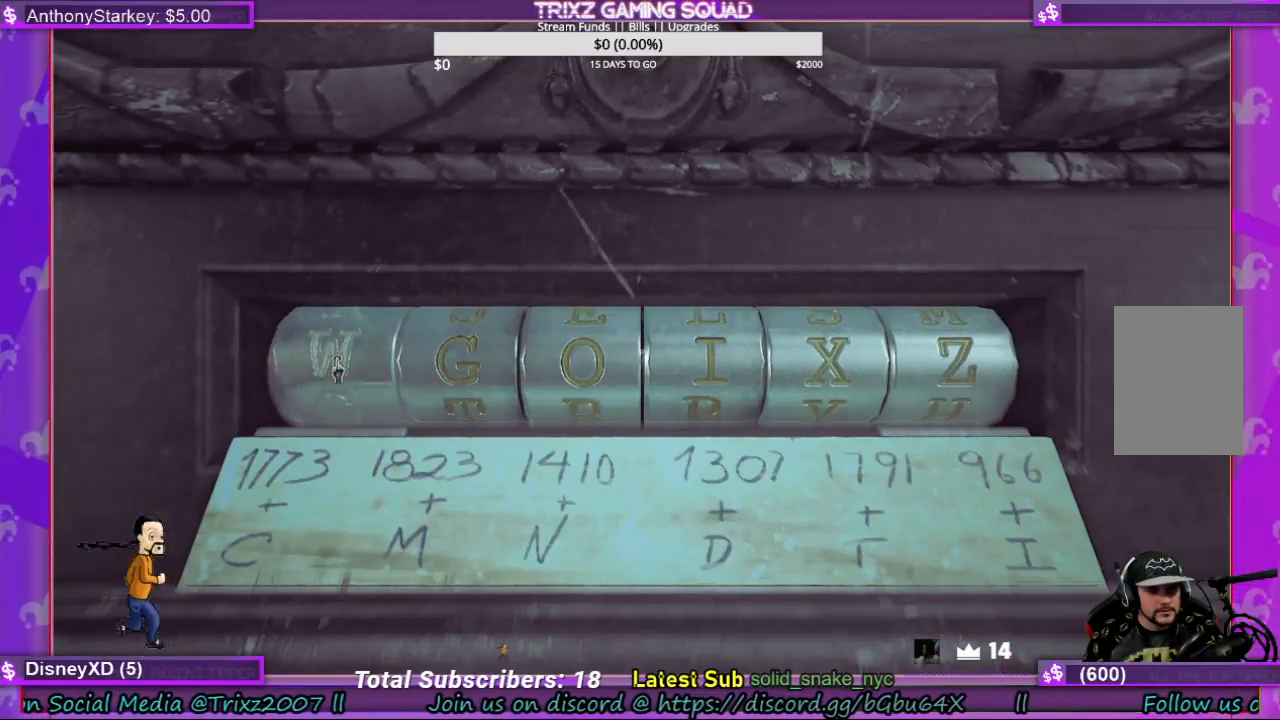
{"keys": [], "mouse": ["left"], "events": [[433, "mouse_left", "down"]]}
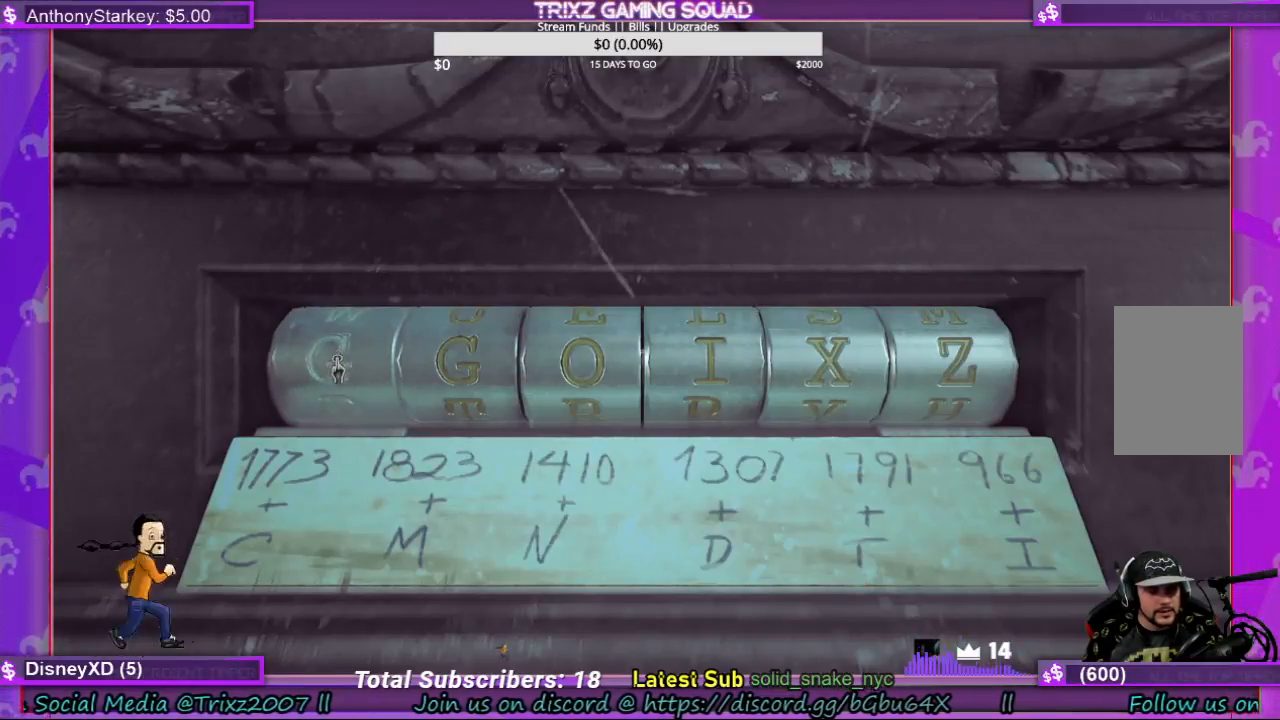
{"keys": [], "mouse": ["left"], "events": [[67, "mouse_left", "up"], [500, "mouse_left", "down"]]}
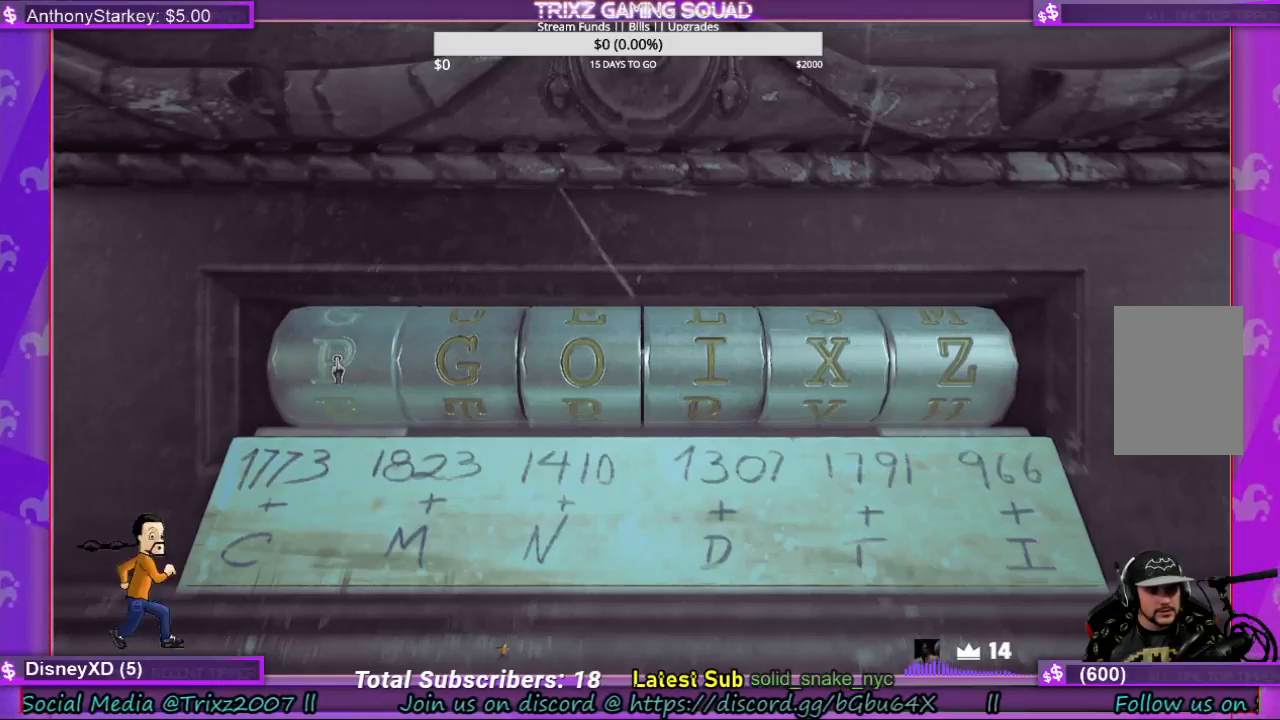
{"keys": [], "mouse": [], "events": [[100, "mouse_left", "up"]]}
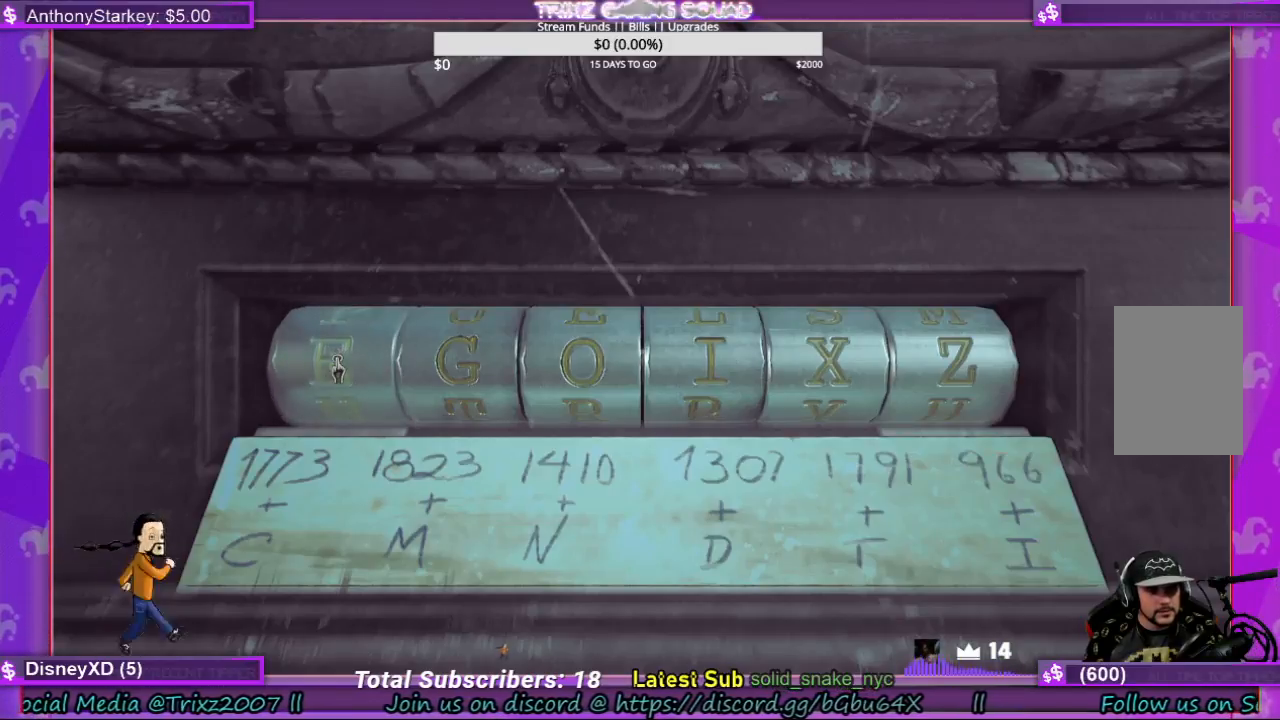
{"keys": [], "mouse": [], "events": [[367, "e", "down"], [467, "e", "up"]]}
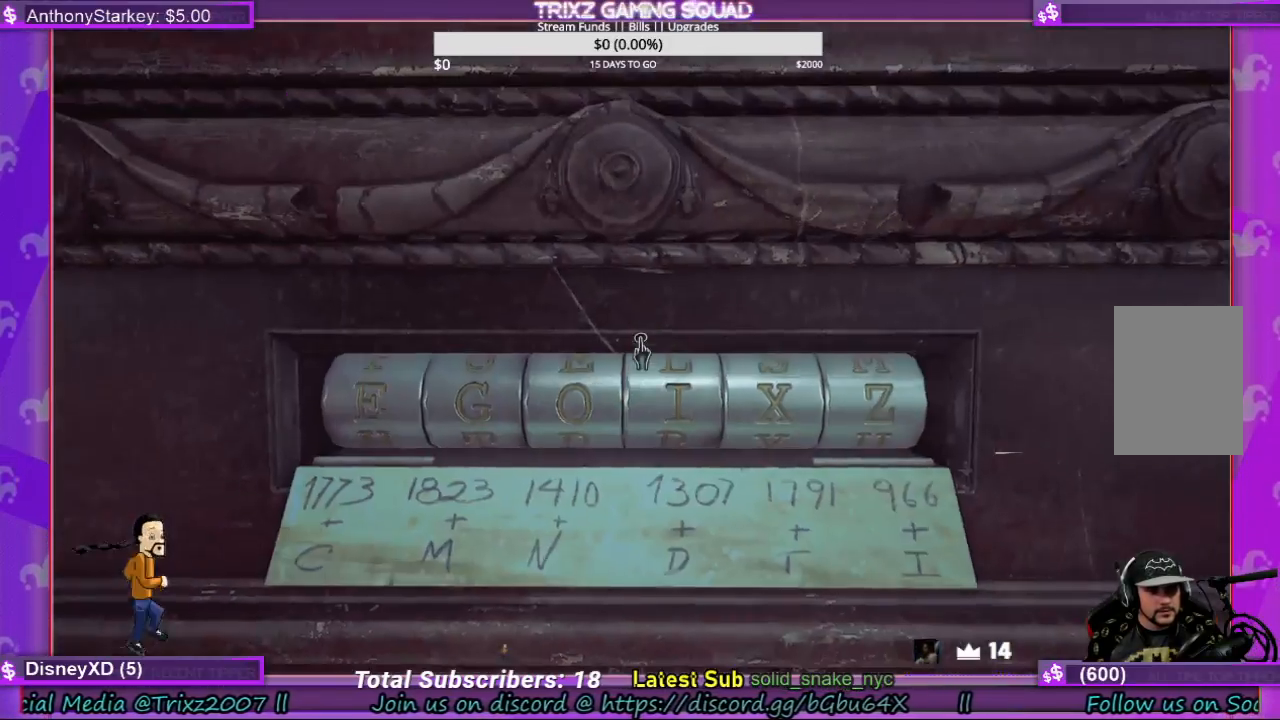
{"keys": [], "mouse": [], "events": []}
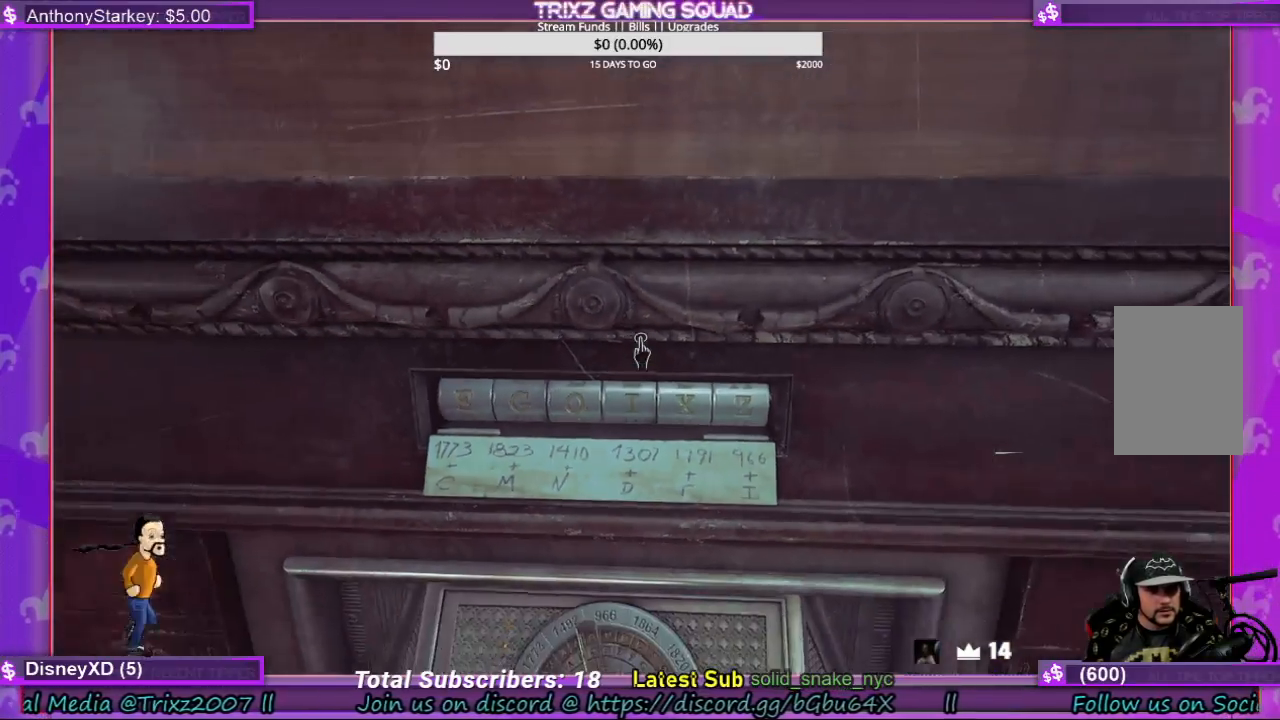
{"keys": [], "mouse": [], "events": []}
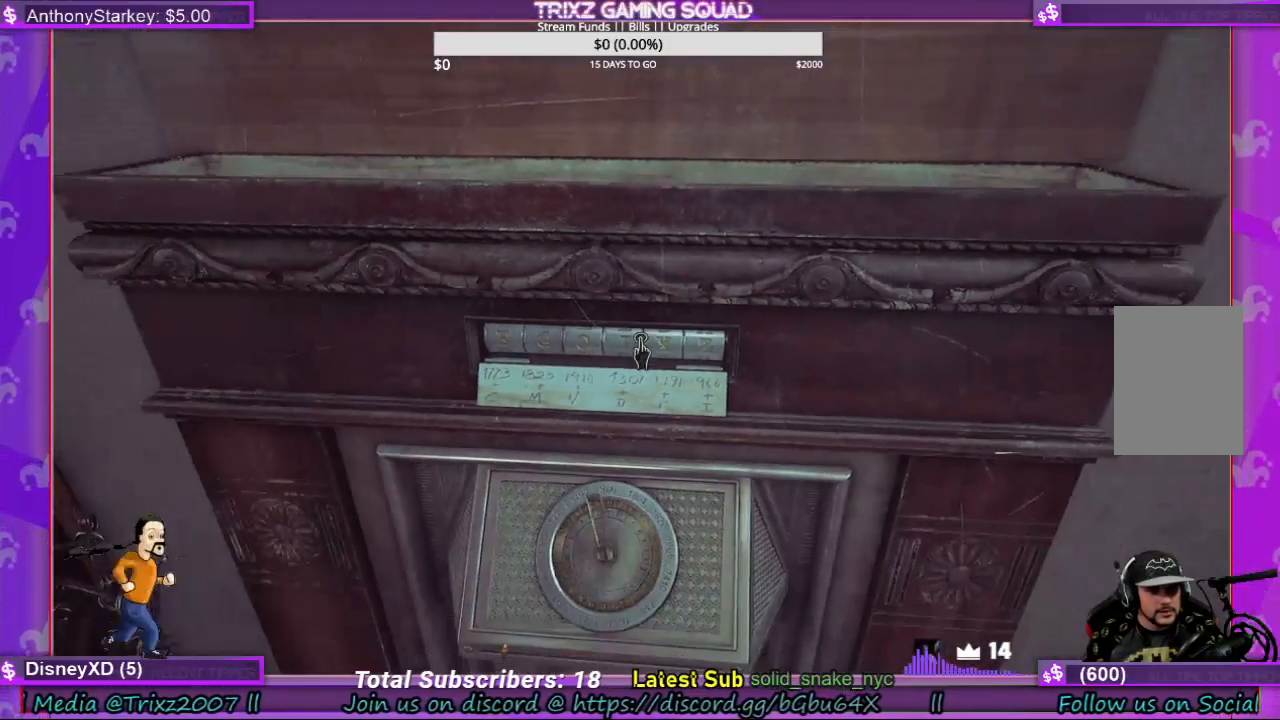
{"keys": [], "mouse": [], "events": []}
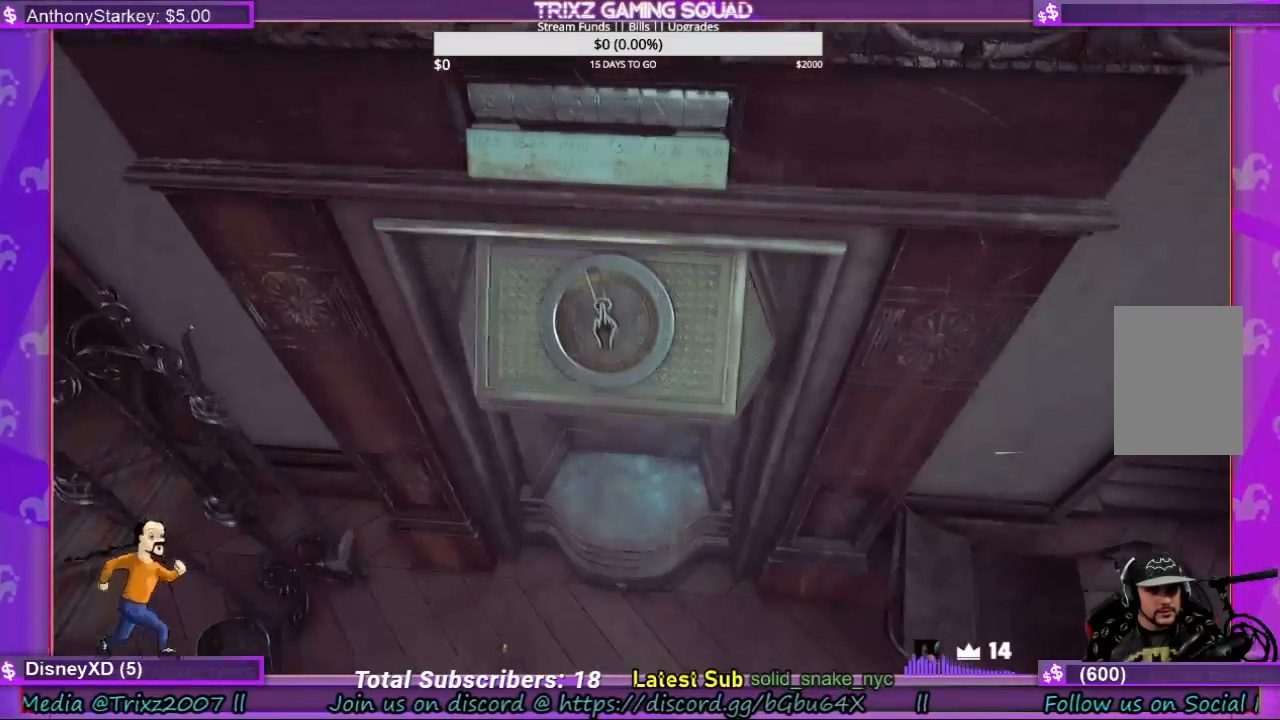
{"keys": [], "mouse": [], "events": [[133, "mouse_left", "down"], [267, "mouse_left", "up"]]}